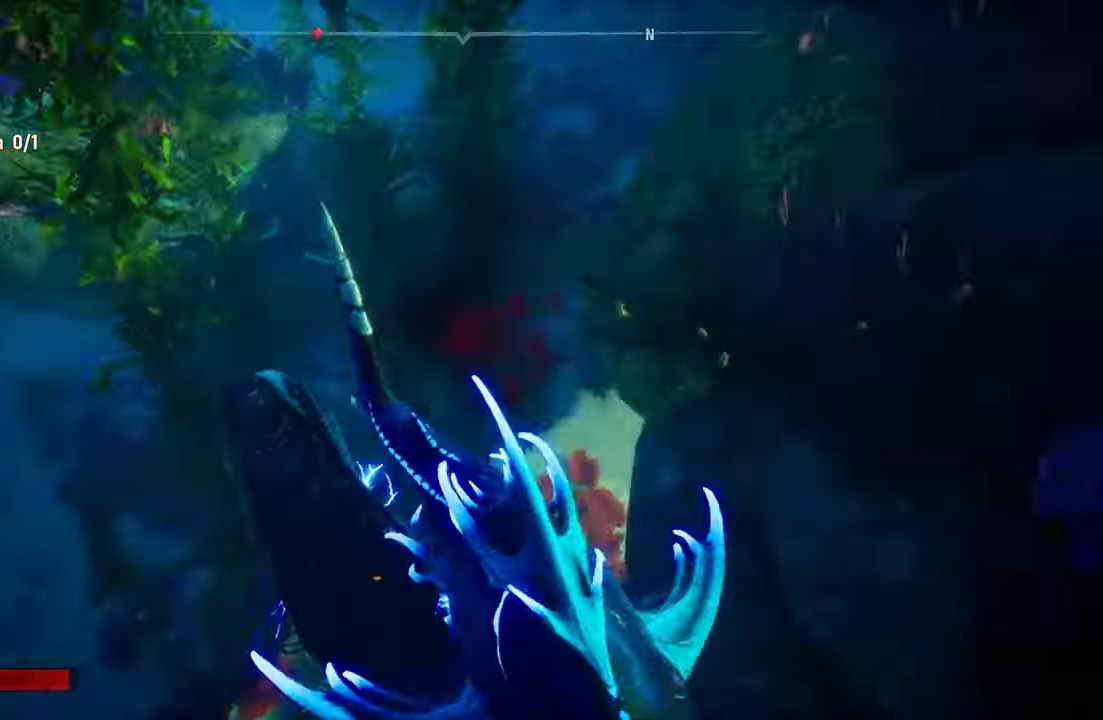
Gameplay with a controller (Xbox layout); each line is a JSON object with the inputs held at the frame after it. "events" lists button and stick changes between this image and that frame as [ms after this image, input, new state], when the widget could be followed in between.
{"buttons": ["L2", "R2"], "left_stick": "up-right", "right_stick": "center", "events": [[20, "R3", "up"], [40, "left_stick", "center"], [80, "right_stick", "center"], [100, "left_stick", "left"], [260, "left_stick", "up"], [360, "R2", "down"], [440, "left_stick", "up-right"]]}
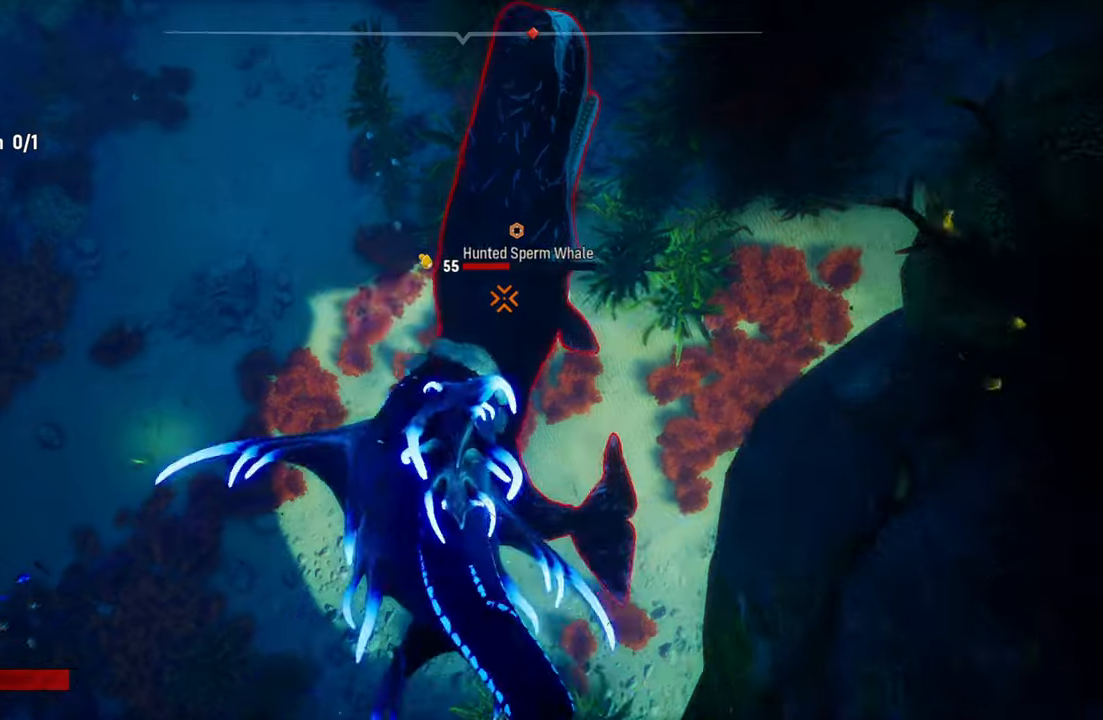
{"buttons": ["L2"], "left_stick": "down-left", "right_stick": "center", "events": [[60, "R2", "up"], [120, "R2", "down"], [280, "R2", "up"], [340, "R2", "down"], [420, "left_stick", "down-left"], [500, "R2", "up"]]}
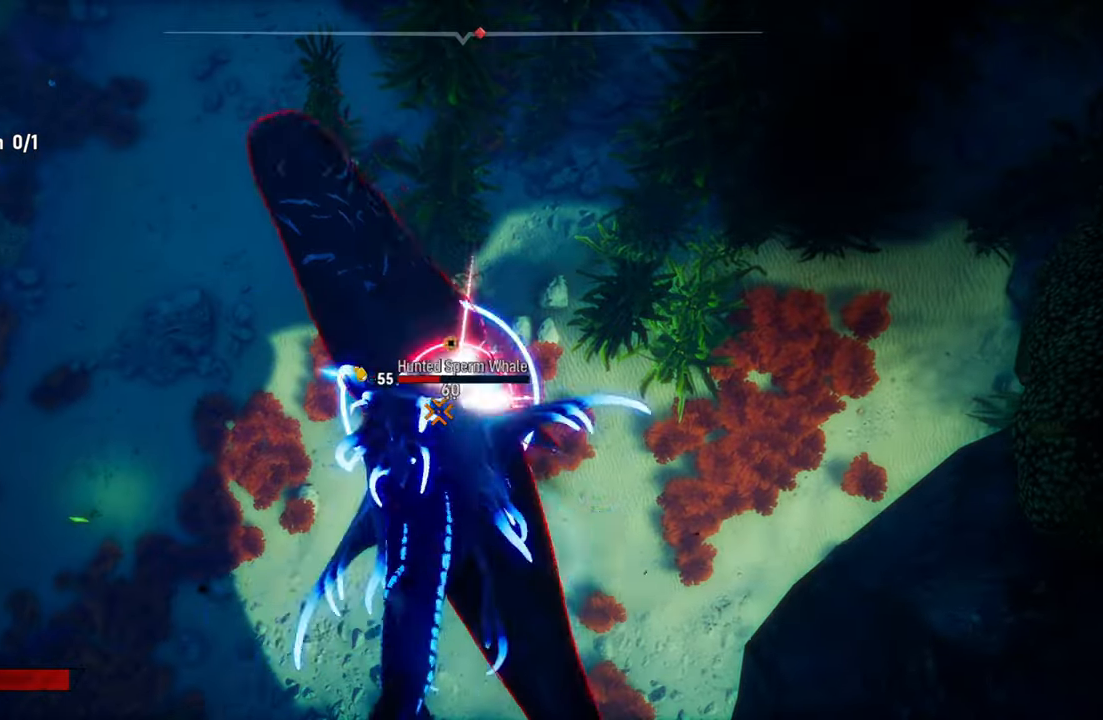
{"buttons": ["L2"], "left_stick": "up-right", "right_stick": "center", "events": [[60, "R2", "down"], [220, "R2", "up"], [280, "R2", "down"], [300, "left_stick", "down-right"], [400, "left_stick", "up-right"], [460, "R2", "up"]]}
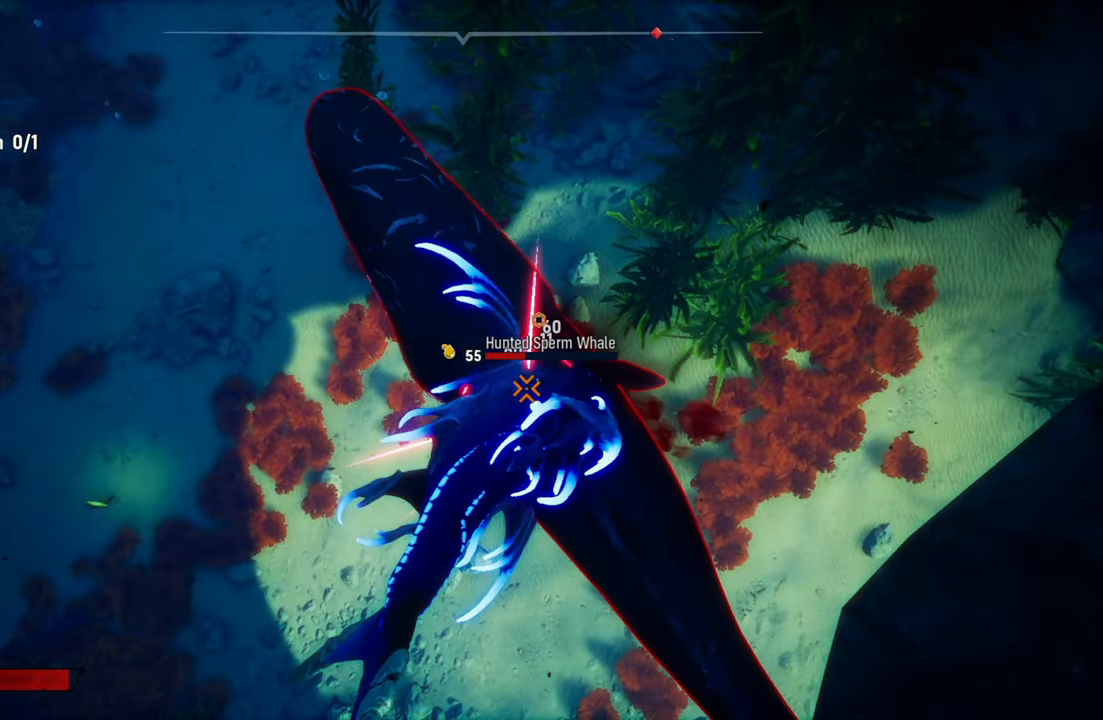
{"buttons": ["L2"], "left_stick": "down-left", "right_stick": "center", "events": [[40, "R2", "down"], [200, "R2", "up"], [260, "left_stick", "up-left"], [280, "R2", "down"], [340, "left_stick", "down-left"], [440, "R2", "up"]]}
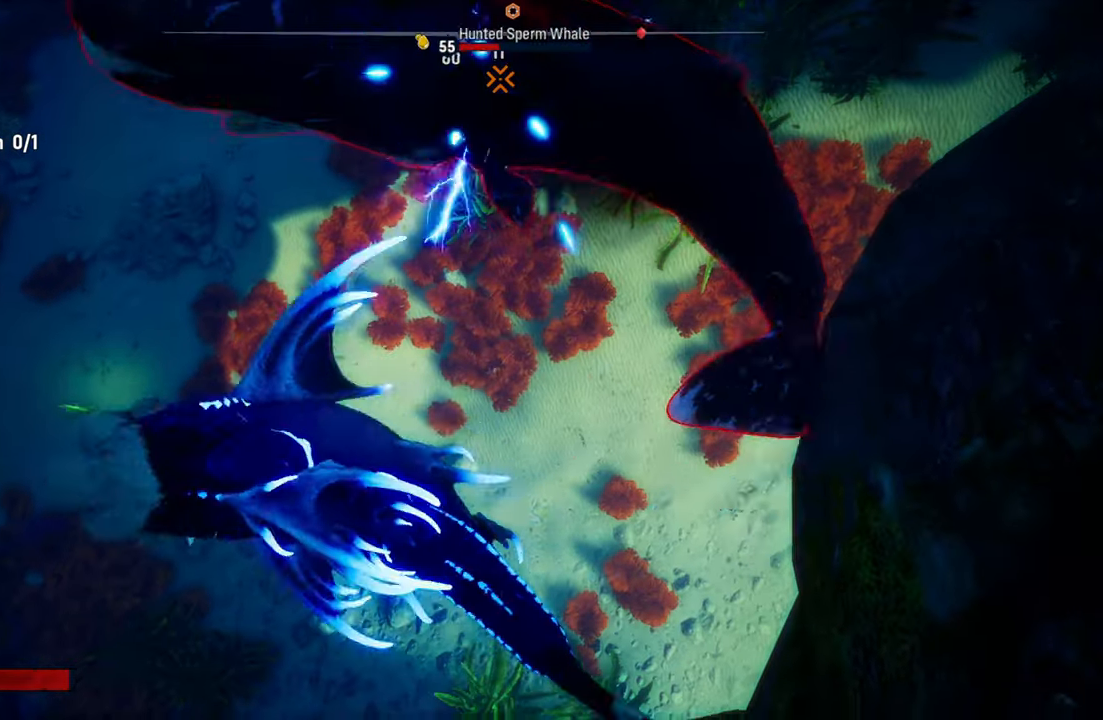
{"buttons": ["L2"], "left_stick": "up-right", "right_stick": "up-right", "events": [[40, "R2", "down"], [120, "left_stick", "up-right"], [180, "R2", "up"], [360, "R3", "down"], [400, "right_stick", "up-right"], [460, "R3", "up"]]}
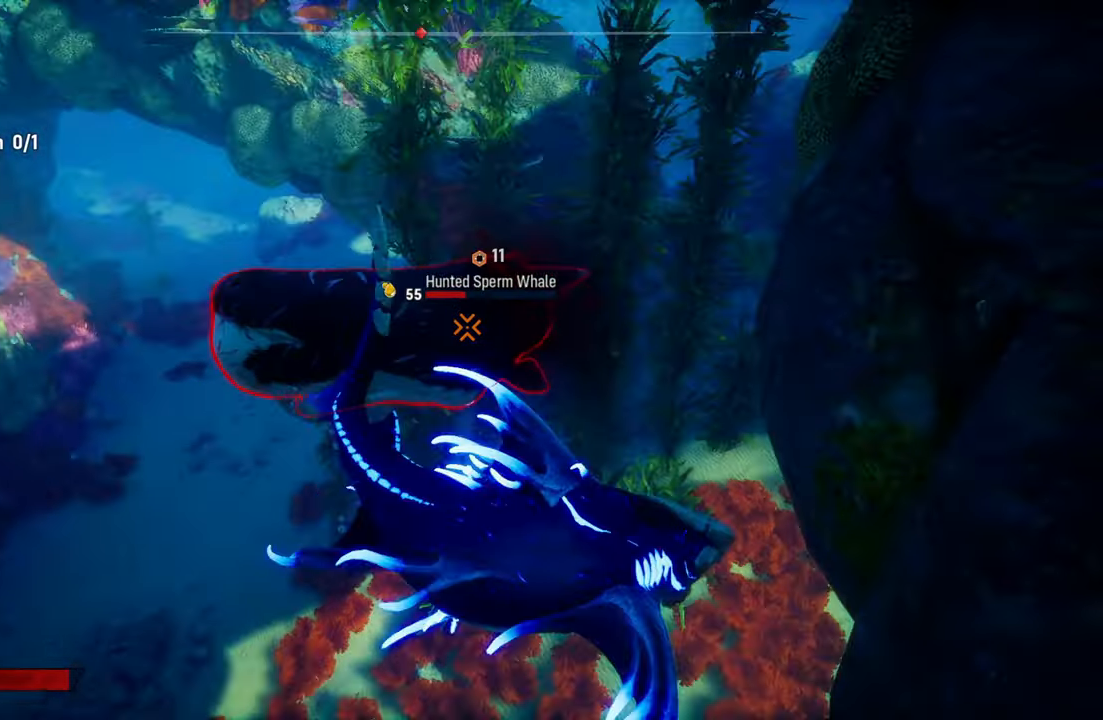
{"buttons": ["L2", "R2"], "left_stick": "left", "right_stick": "center", "events": [[20, "right_stick", "center"], [180, "left_stick", "up-left"], [220, "R2", "down"], [300, "left_stick", "left"], [400, "R2", "up"], [460, "R2", "down"]]}
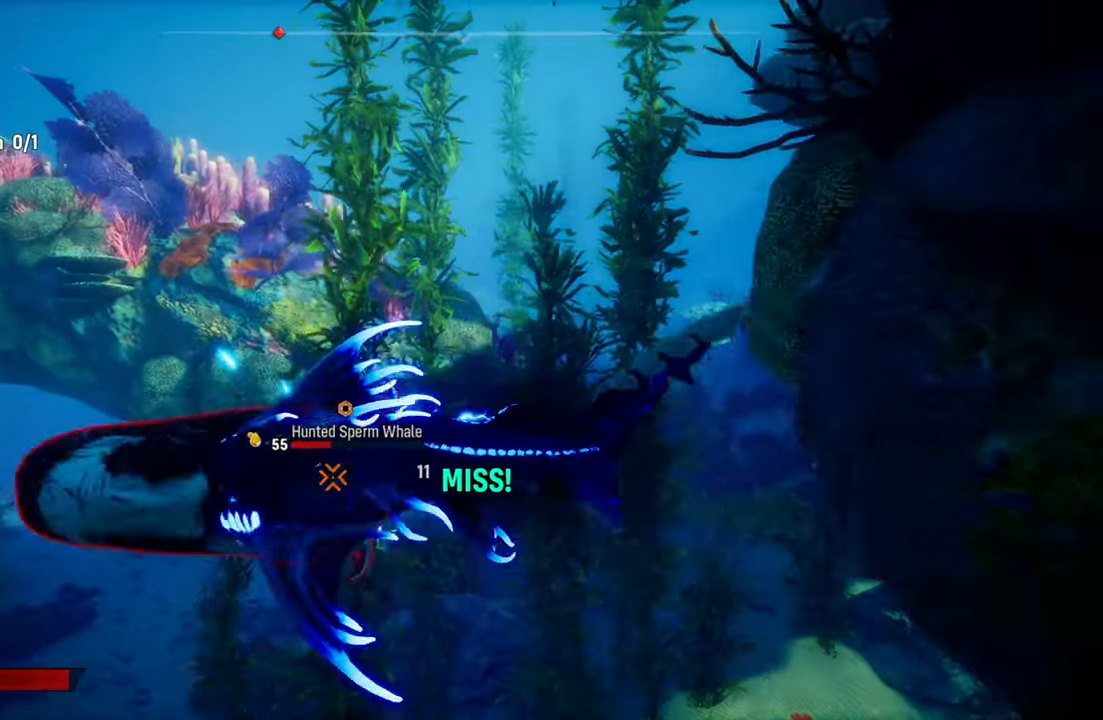
{"buttons": ["L2", "R3"], "left_stick": "right", "right_stick": "center", "events": [[100, "R2", "up"], [180, "R2", "down"], [320, "R2", "up"], [340, "left_stick", "right"], [500, "R3", "down"]]}
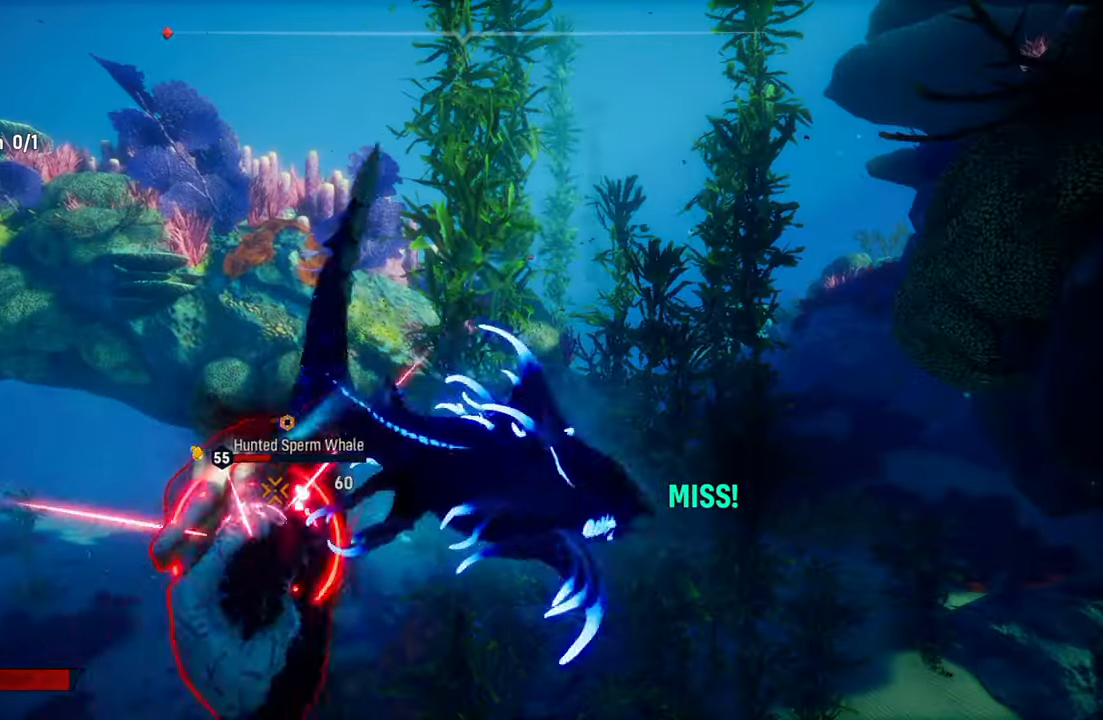
{"buttons": ["L2", "R2"], "left_stick": "up-left", "right_stick": "center", "events": [[40, "left_stick", "up-right"], [100, "right_stick", "right"], [120, "R3", "up"], [160, "right_stick", "center"], [240, "left_stick", "up-left"], [380, "R2", "down"]]}
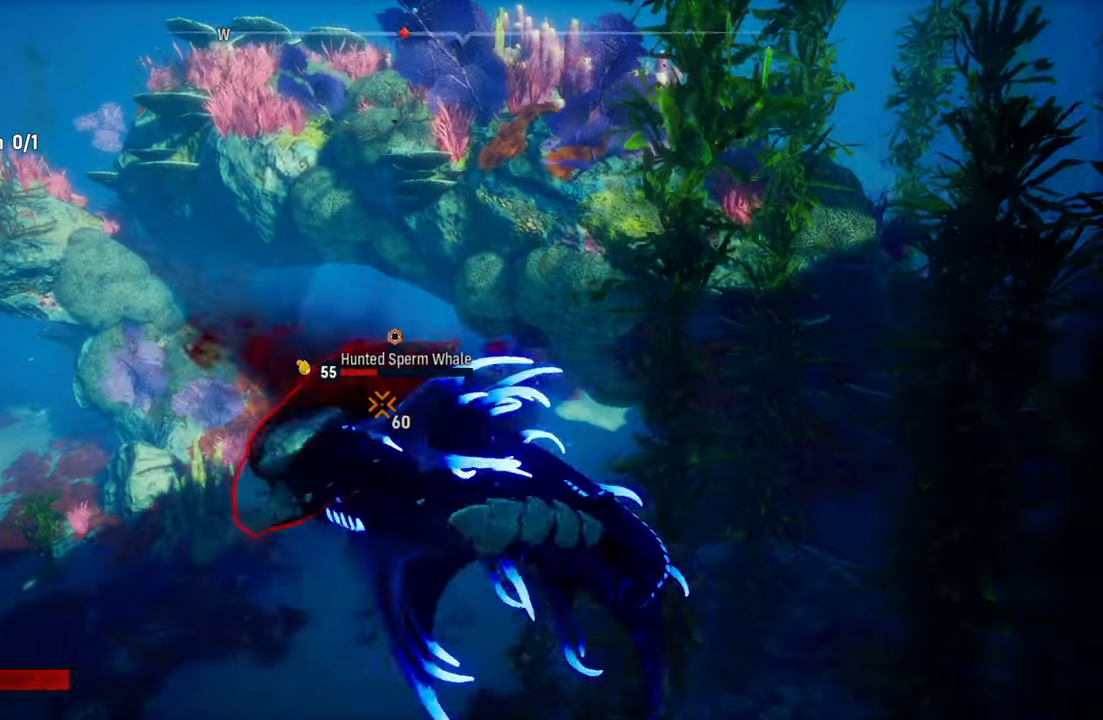
{"buttons": ["L2", "R2"], "left_stick": "up-right", "right_stick": "center", "events": [[60, "R2", "up"], [160, "R2", "down"], [300, "R2", "up"], [320, "left_stick", "up"], [380, "R2", "down"], [420, "left_stick", "up-right"]]}
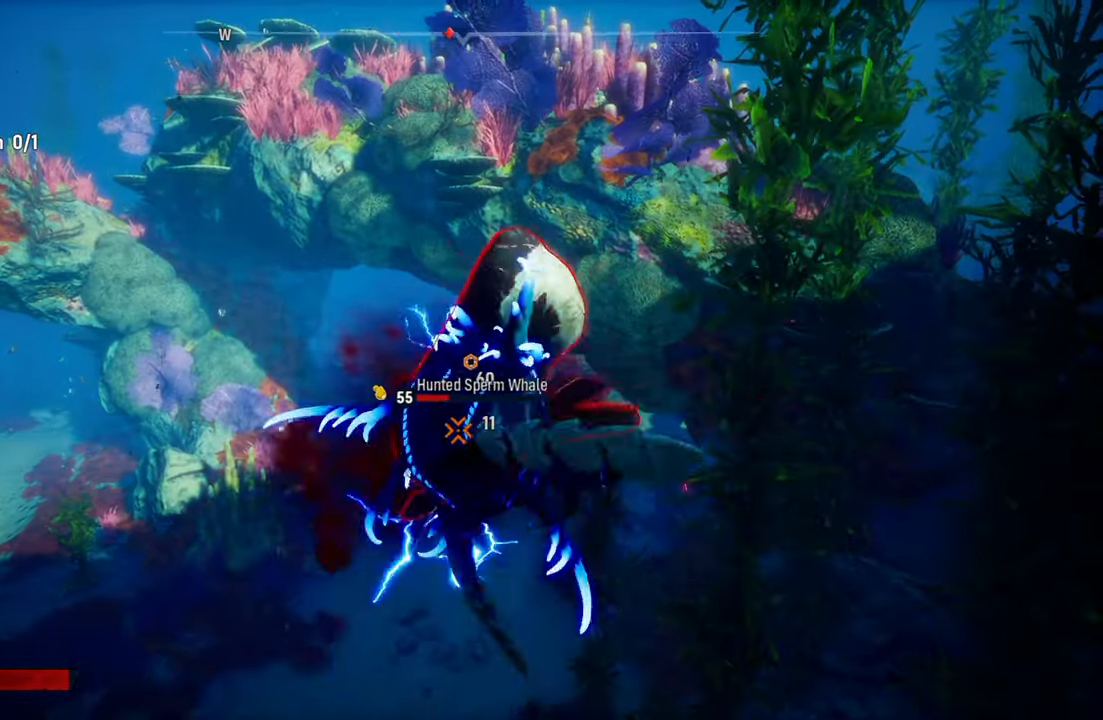
{"buttons": ["L2", "R2"], "left_stick": "up-left", "right_stick": "center", "events": [[60, "R2", "up"], [140, "R2", "down"], [300, "R2", "up"], [380, "R2", "down"], [460, "left_stick", "up-left"]]}
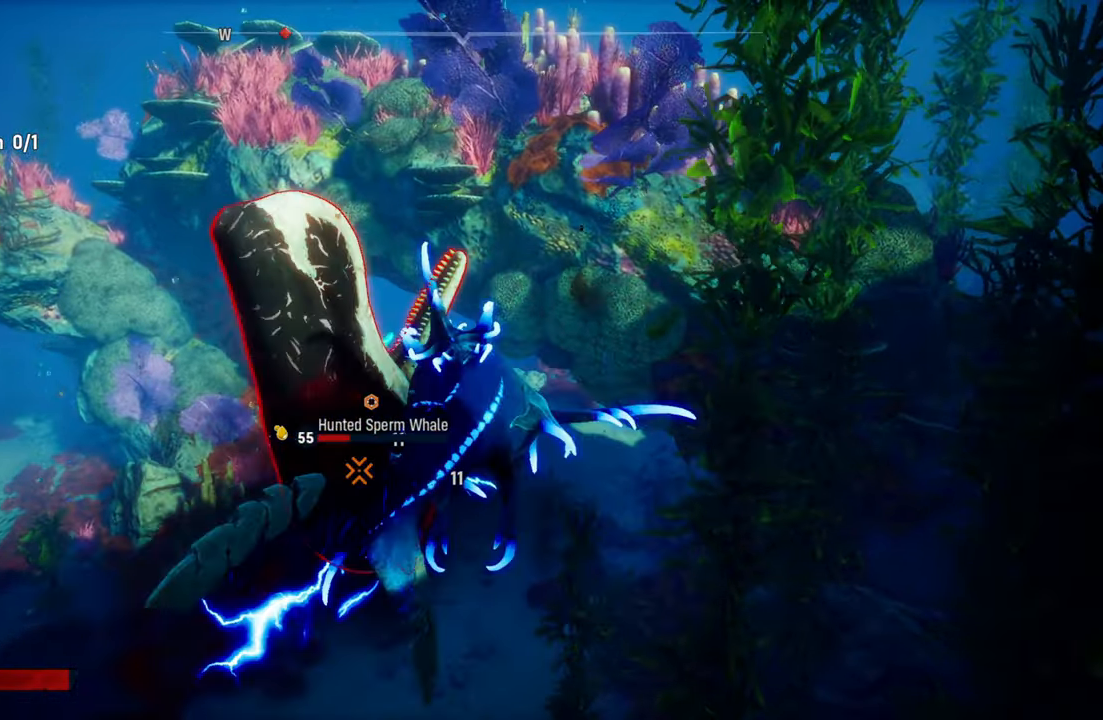
{"buttons": ["L2"], "left_stick": "left", "right_stick": "center", "events": [[40, "R2", "up"], [40, "left_stick", "left"], [100, "R2", "down"], [260, "R2", "up"], [340, "R2", "down"], [500, "R2", "up"]]}
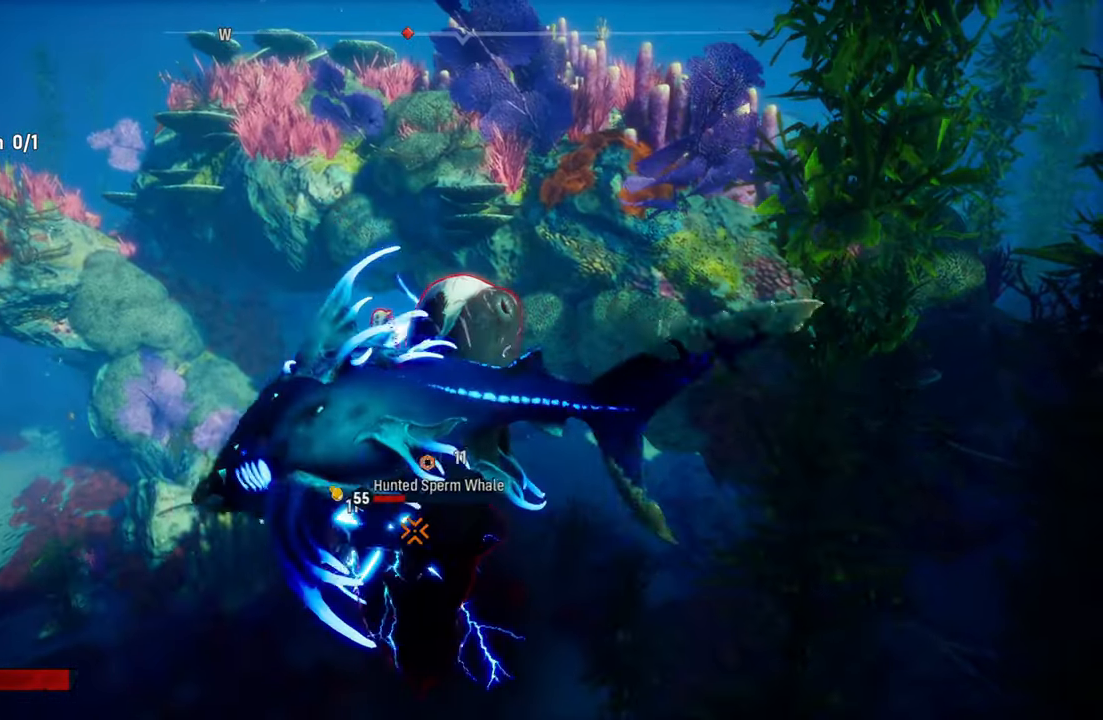
{"buttons": ["L2"], "left_stick": "up-right", "right_stick": "center", "events": [[80, "R2", "down"], [80, "left_stick", "up-right"], [240, "R2", "up"], [320, "R2", "down"], [480, "R2", "up"]]}
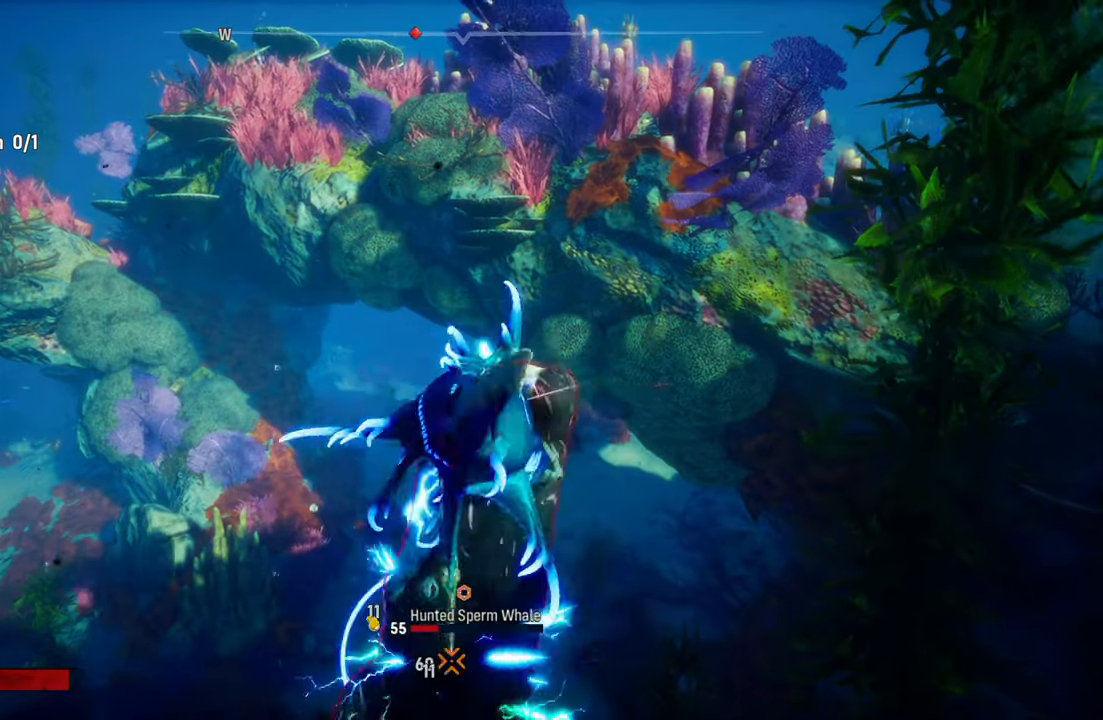
{"buttons": ["L2", "R3"], "left_stick": "down", "right_stick": "center", "events": [[20, "R2", "down"], [200, "R2", "up"], [240, "R2", "down"], [340, "left_stick", "down"], [400, "R2", "up"], [480, "R3", "down"]]}
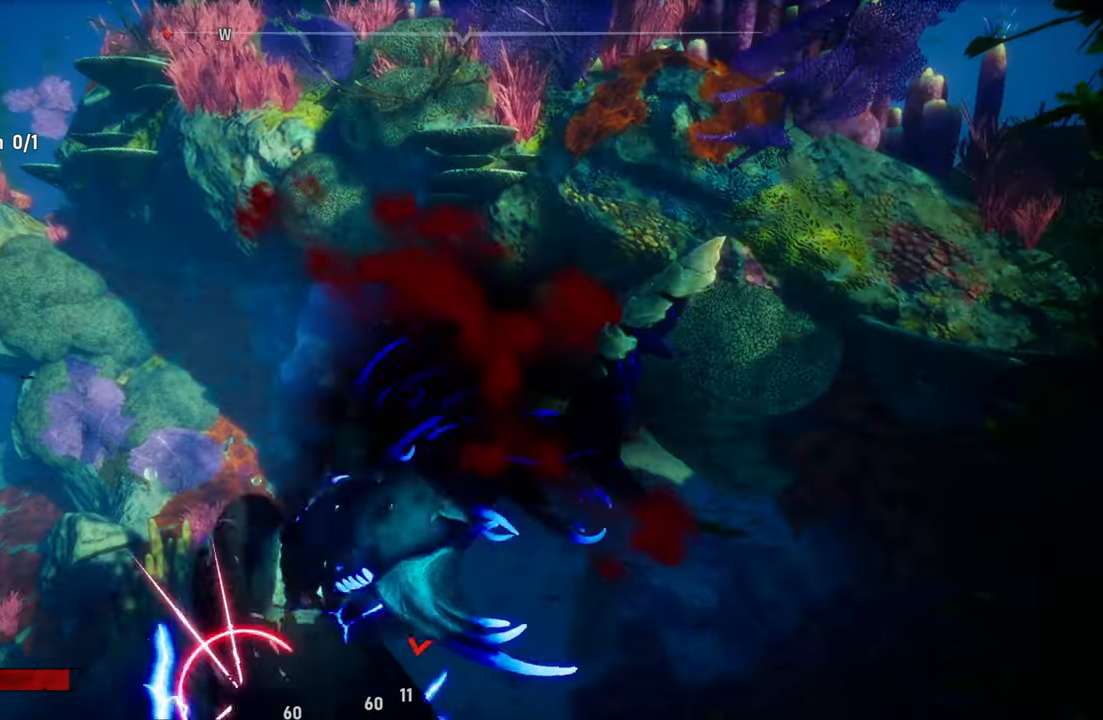
{"buttons": ["L2"], "left_stick": "up", "right_stick": "center", "events": [[40, "right_stick", "down"], [120, "R3", "up"], [220, "right_stick", "center"], [280, "left_stick", "center"], [360, "left_stick", "up"]]}
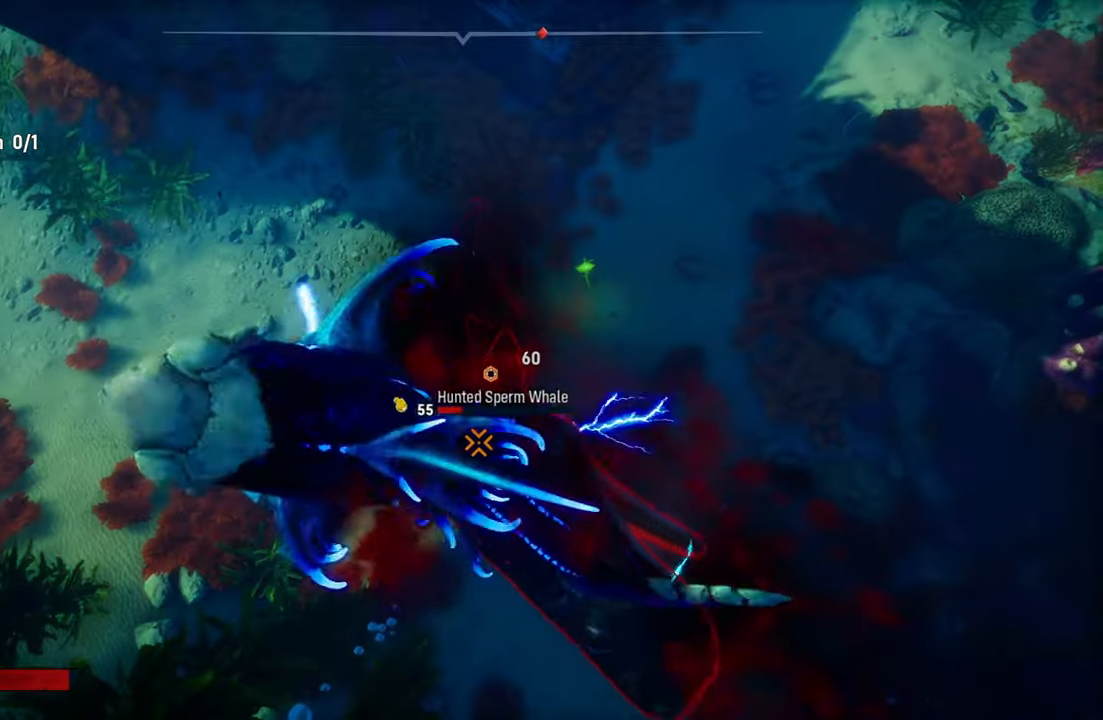
{"buttons": ["L2"], "left_stick": "up", "right_stick": "center", "events": [[60, "R2", "down"], [240, "R2", "up"], [320, "R2", "down"], [480, "R2", "up"]]}
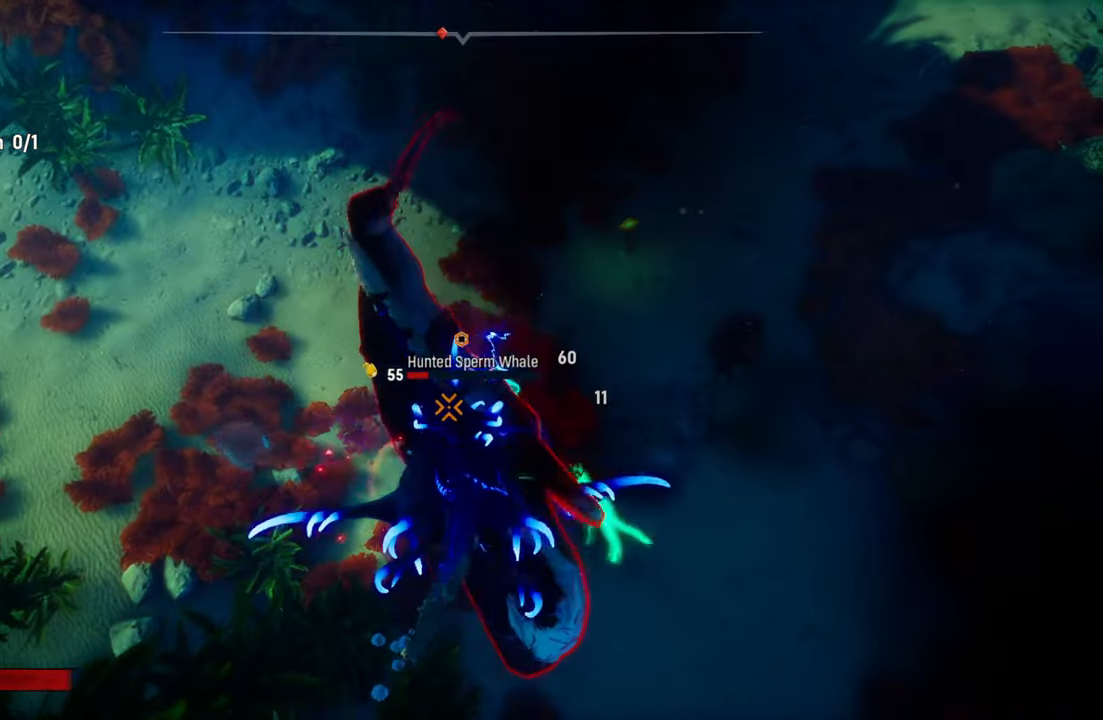
{"buttons": ["L2"], "left_stick": "up", "right_stick": "center", "events": [[60, "R2", "down"], [220, "R2", "up"], [300, "R2", "down"], [500, "R2", "up"]]}
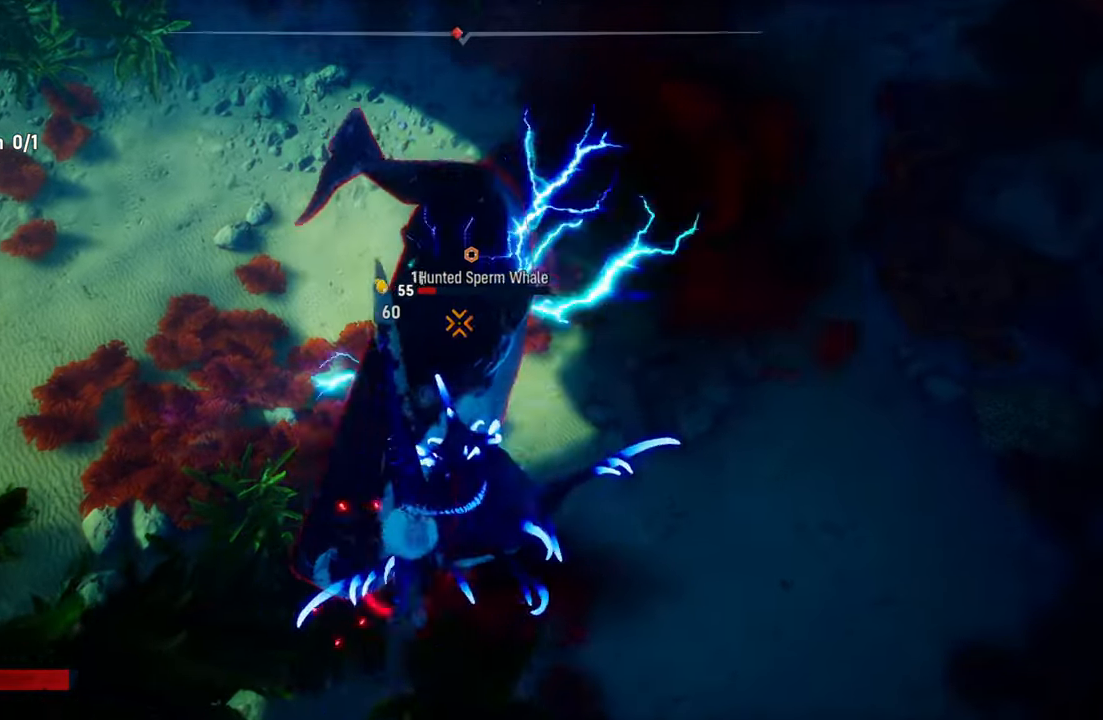
{"buttons": ["L2"], "left_stick": "up", "right_stick": "center", "events": [[60, "R2", "down"], [240, "R2", "up"], [280, "R3", "down"], [320, "right_stick", "up-right"], [400, "R3", "up"], [440, "right_stick", "center"]]}
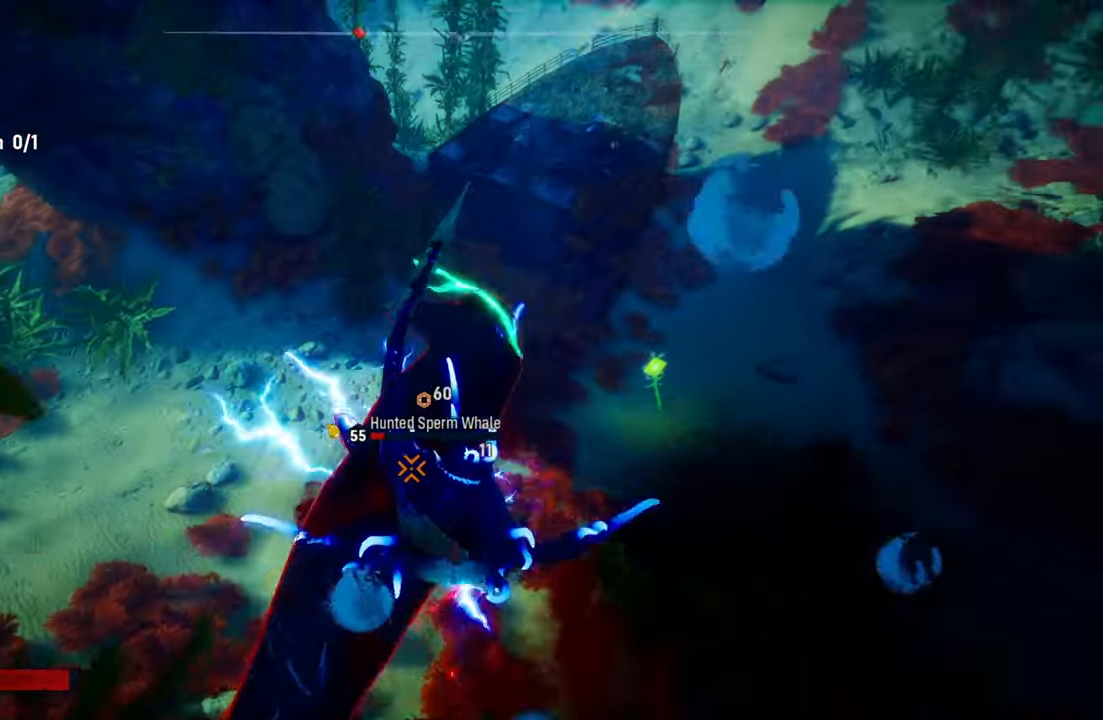
{"buttons": ["L2", "R2"], "left_stick": "up-left", "right_stick": "center", "events": [[120, "R2", "down"], [240, "left_stick", "up-left"], [320, "R2", "up"], [420, "R2", "down"]]}
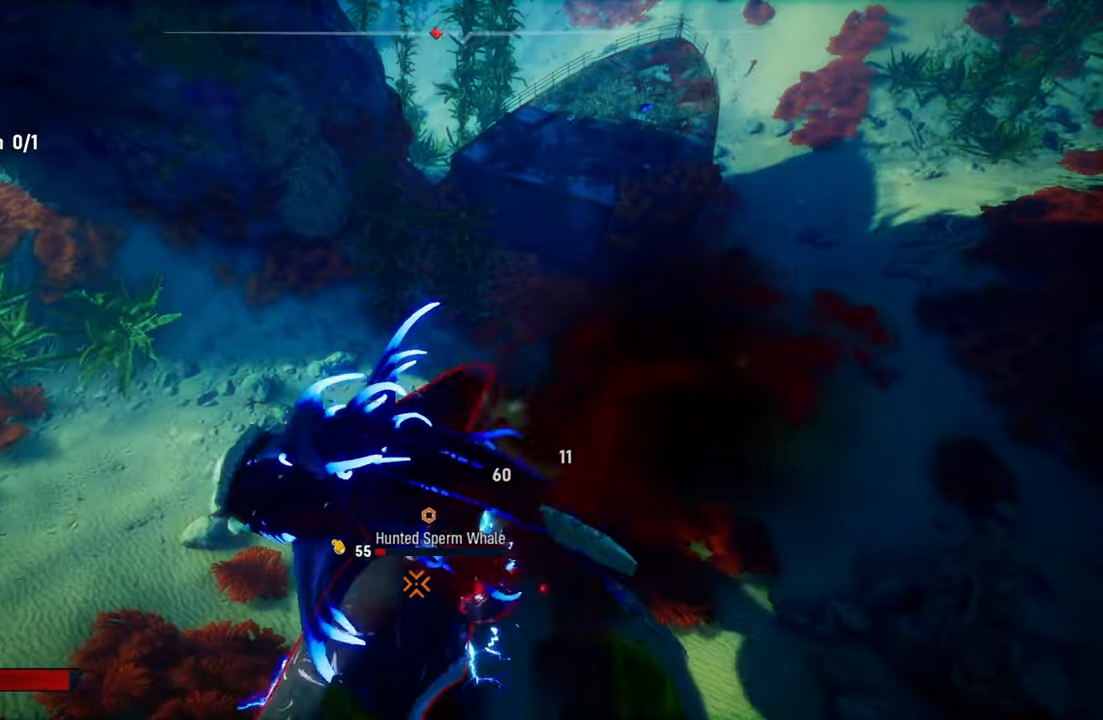
{"buttons": ["L2", "R2"], "left_stick": "up-right", "right_stick": "center"}
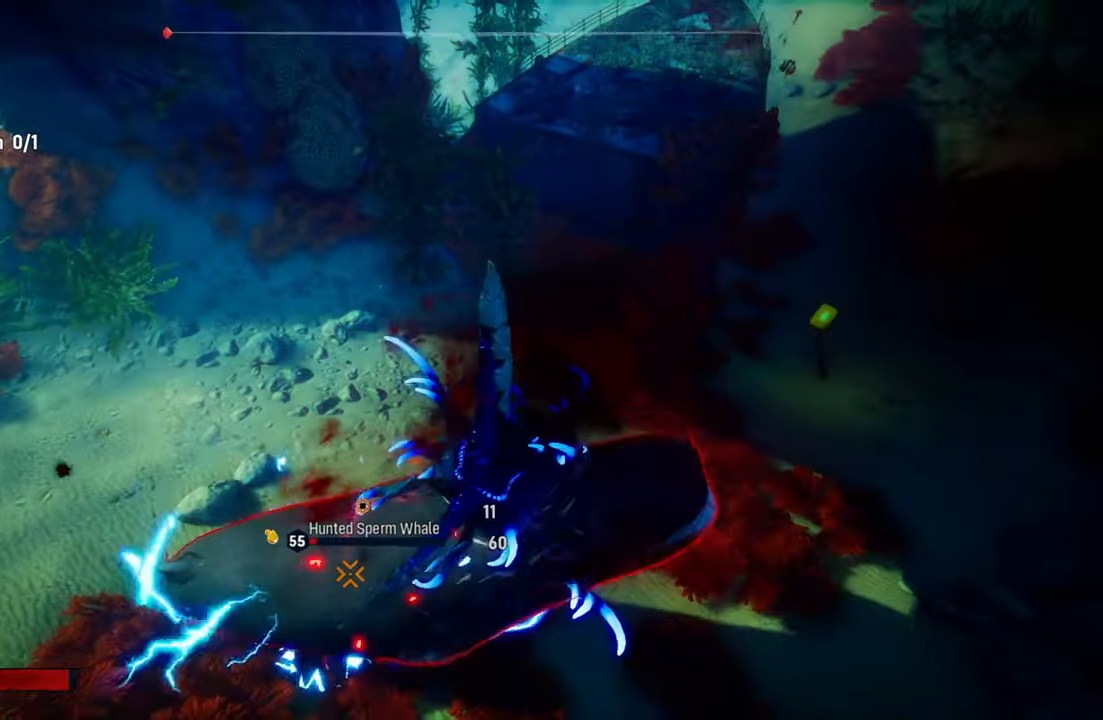
{"buttons": ["L2"], "left_stick": "down-left", "right_stick": "center", "events": [[60, "R2", "up"], [120, "left_stick", "down-left"], [200, "R3", "down"], [320, "R3", "up"]]}
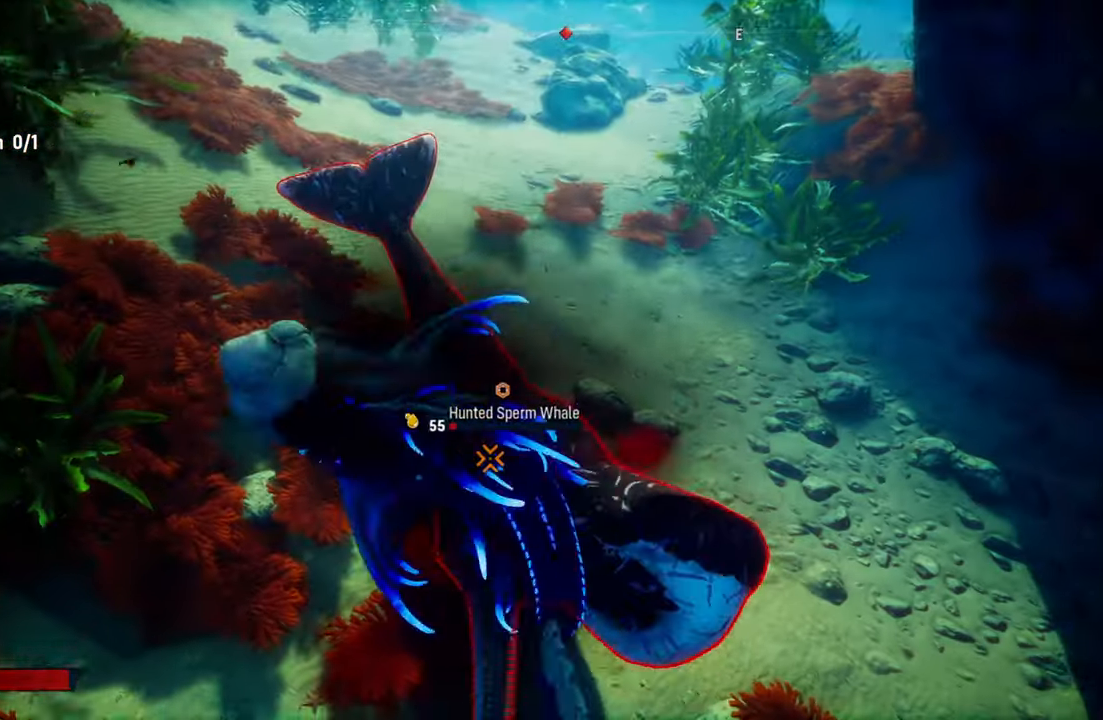
{"buttons": ["L2"], "left_stick": "up-right", "right_stick": "center", "events": [[80, "R2", "down"], [80, "left_stick", "up"], [180, "left_stick", "up-right"], [260, "R2", "up"], [320, "R2", "down"], [500, "R2", "up"]]}
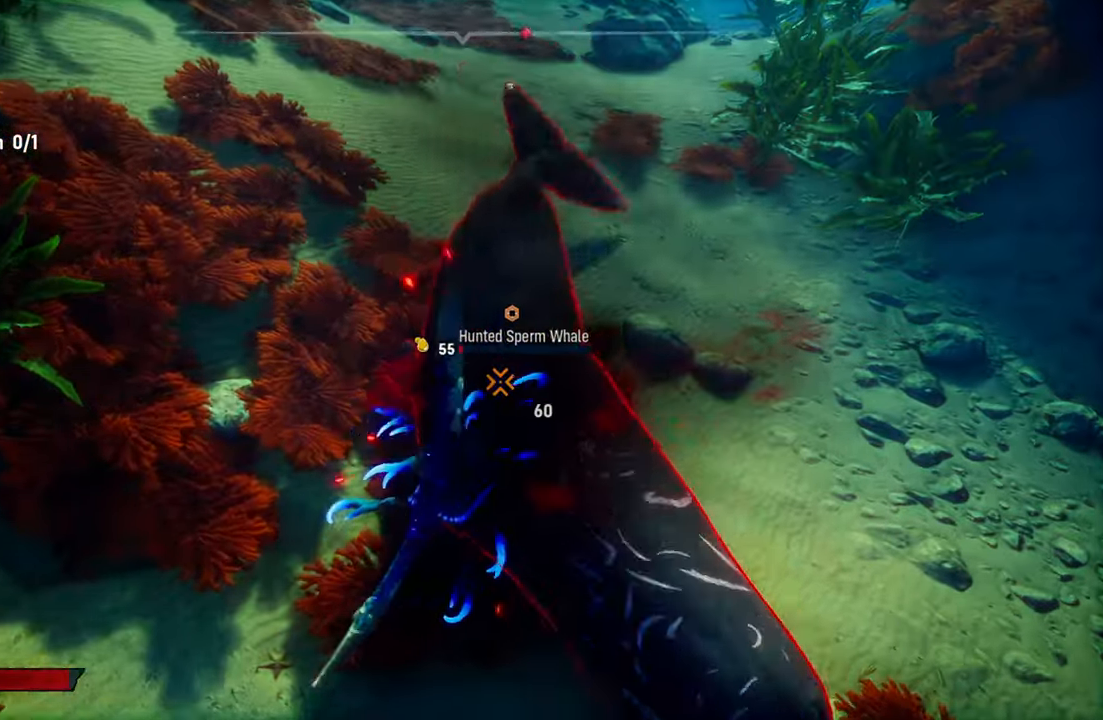
{"buttons": ["L2", "R2"], "left_stick": "up-left", "right_stick": "center", "events": [[80, "R2", "down"], [120, "left_stick", "up"], [220, "R2", "up"], [220, "left_stick", "up-left"], [280, "R2", "down"], [440, "R2", "up"], [500, "R2", "down"]]}
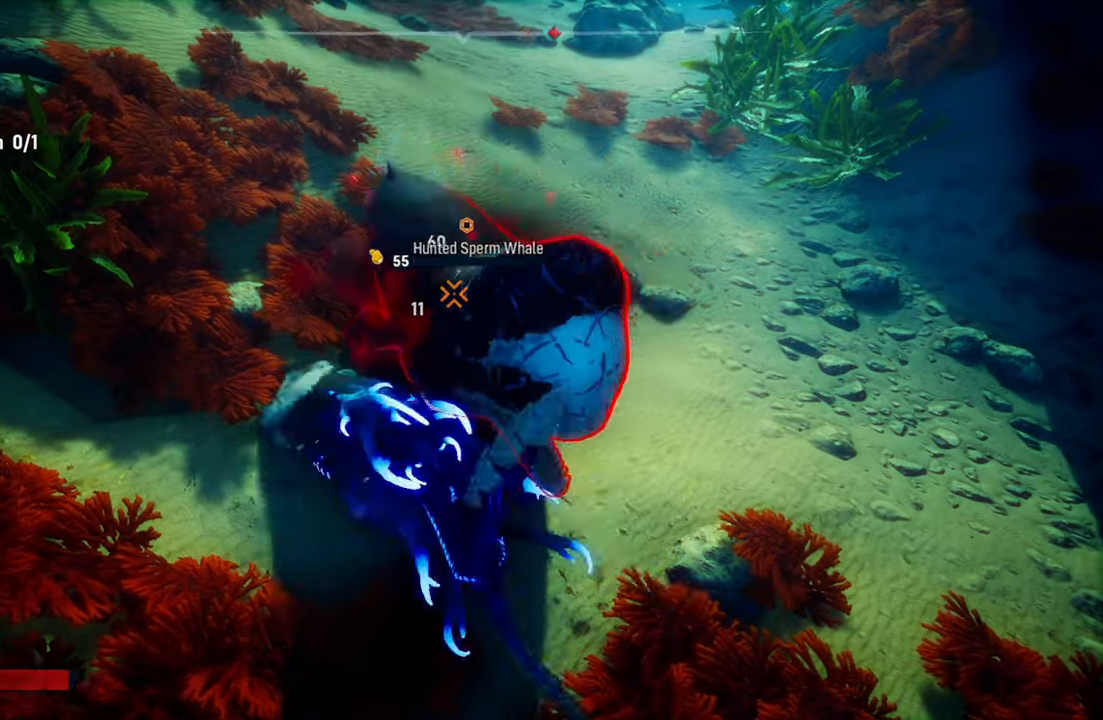
{"buttons": ["L2"], "left_stick": "up", "right_stick": "center", "events": [[40, "left_stick", "up"], [180, "R2", "up"], [240, "R2", "down"], [420, "R2", "up"]]}
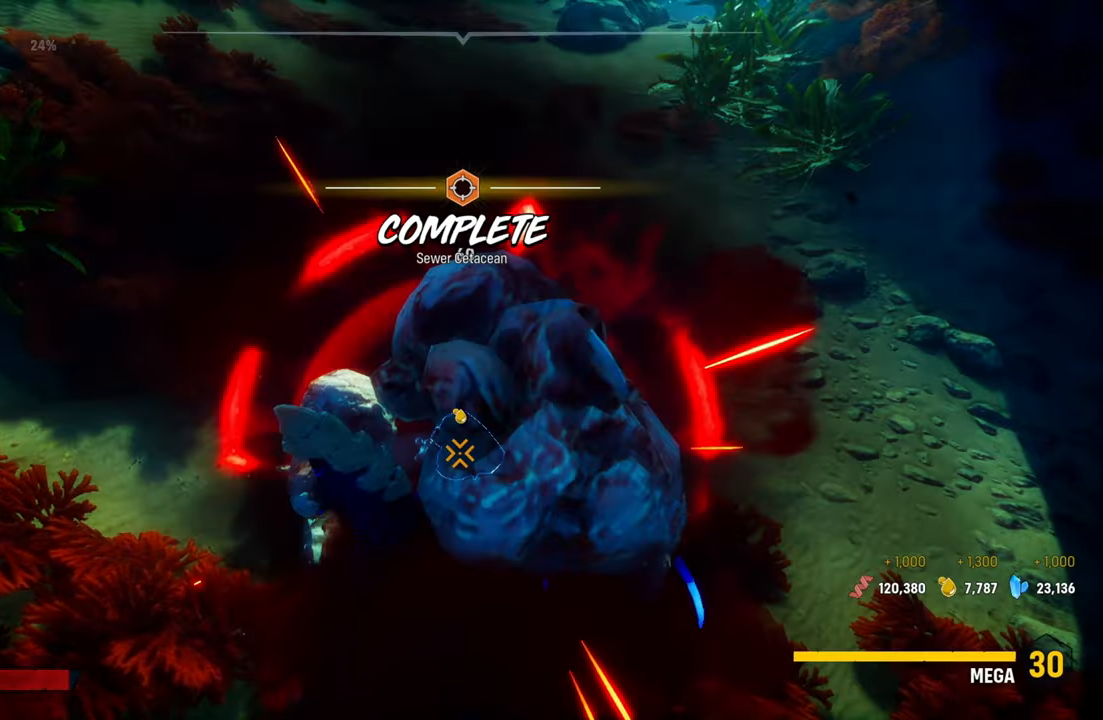
{"buttons": [], "left_stick": "center", "right_stick": "center", "events": [[40, "left_stick", "center"], [120, "L2", "up"]]}
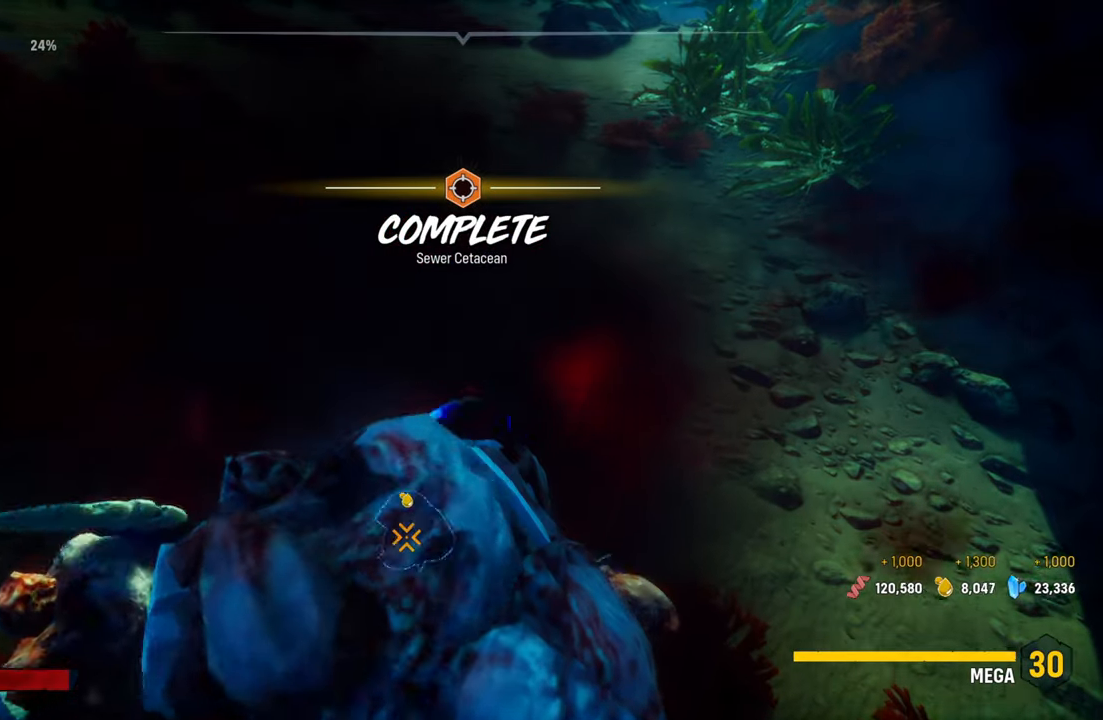
{"buttons": ["L2"], "left_stick": "up", "right_stick": "center", "events": [[260, "L2", "down"], [300, "left_stick", "up"]]}
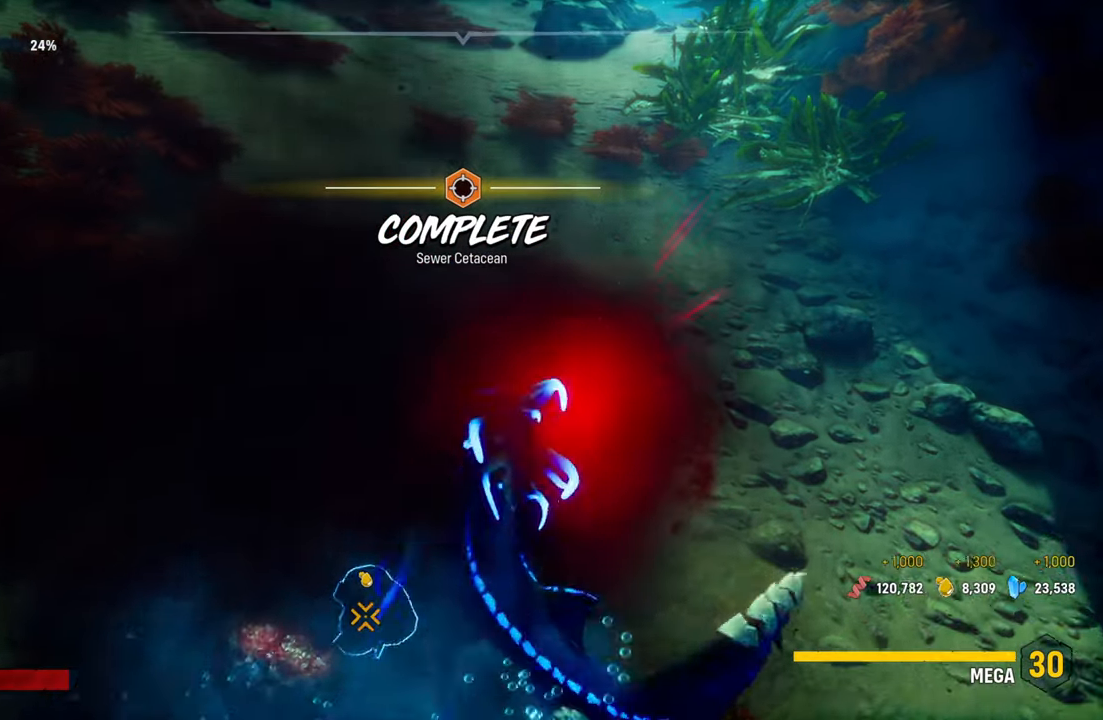
{"buttons": [], "left_stick": "center", "right_stick": "left", "events": [[240, "right_stick", "left"], [380, "L2", "up"], [440, "left_stick", "center"]]}
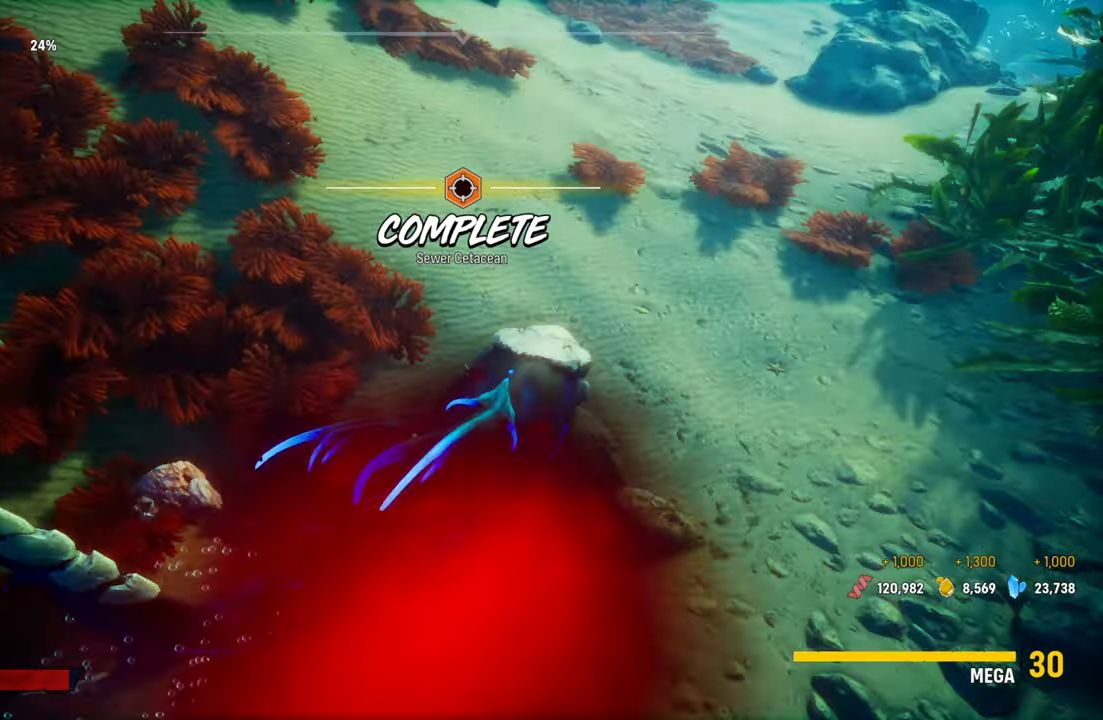
{"buttons": [], "left_stick": "left", "right_stick": "up-left", "events": [[300, "right_stick", "up-left"], [360, "left_stick", "left"]]}
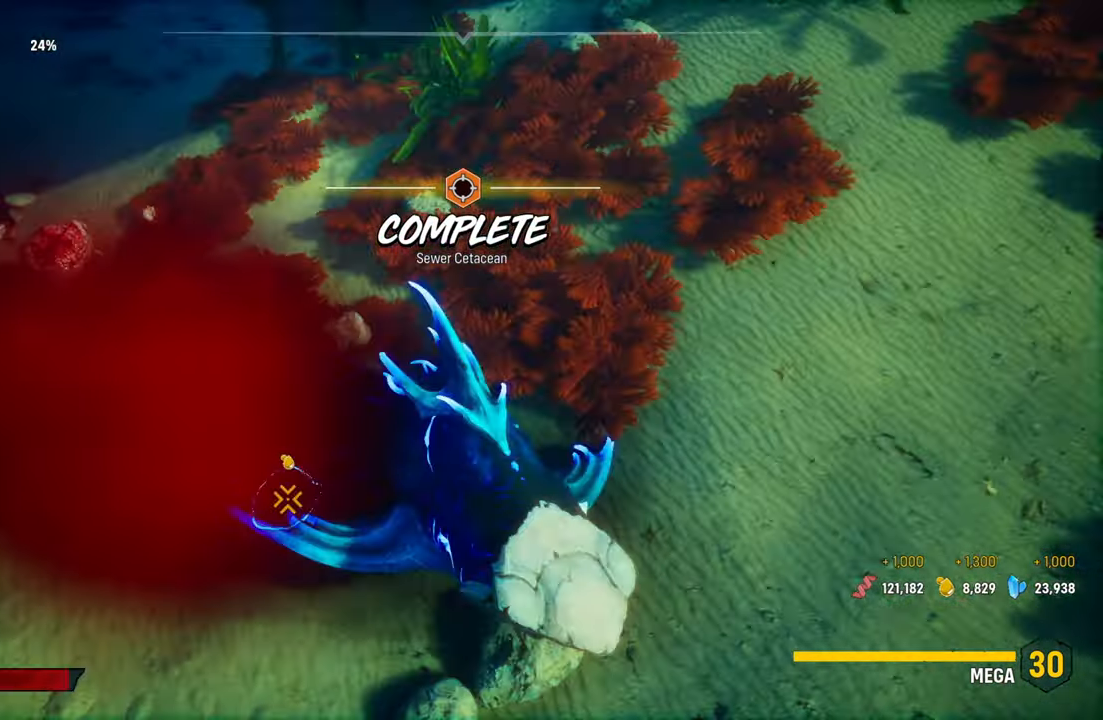
{"buttons": [], "left_stick": "center", "right_stick": "center", "events": [[40, "right_stick", "center"], [260, "left_stick", "center"]]}
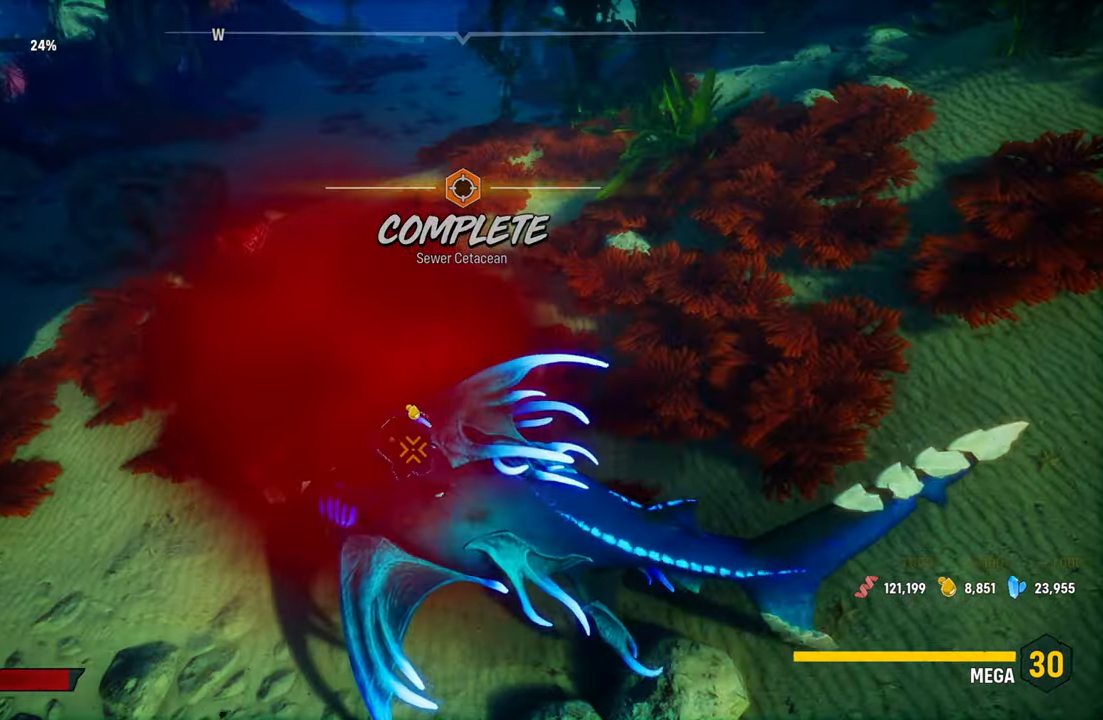
{"buttons": [], "left_stick": "down", "right_stick": "center", "events": [[20, "right_stick", "down-right"], [160, "left_stick", "down"], [200, "right_stick", "center"]]}
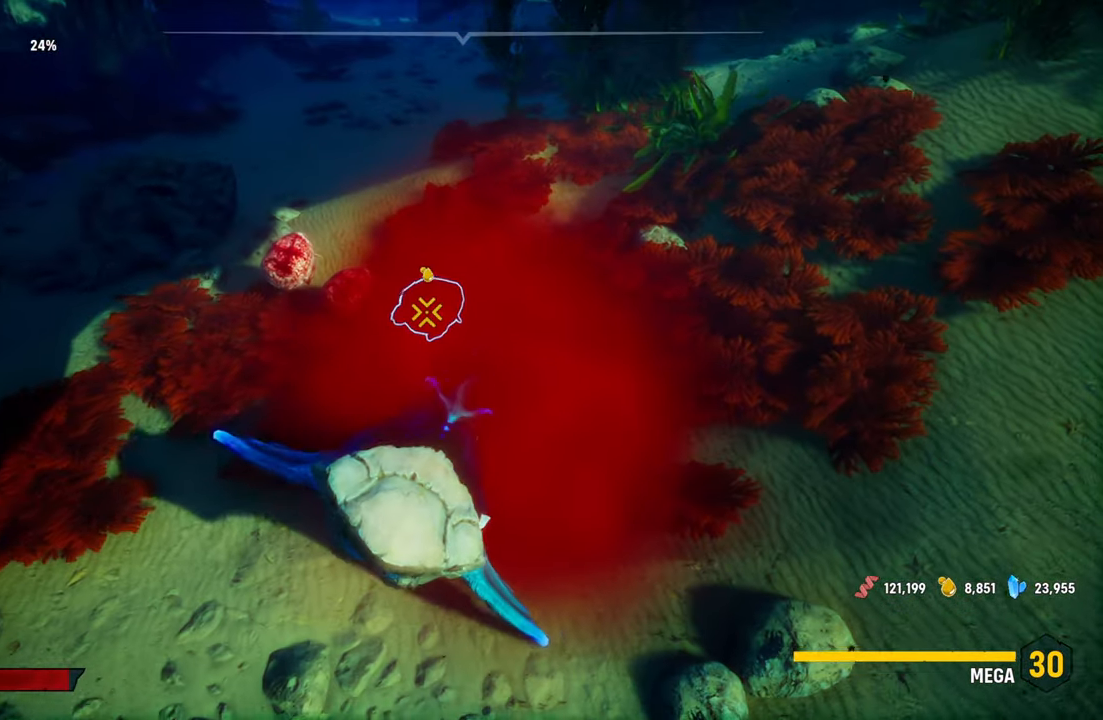
{"buttons": [], "left_stick": "up-right", "right_stick": "center", "events": [[200, "left_stick", "down-right"], [400, "left_stick", "up-right"]]}